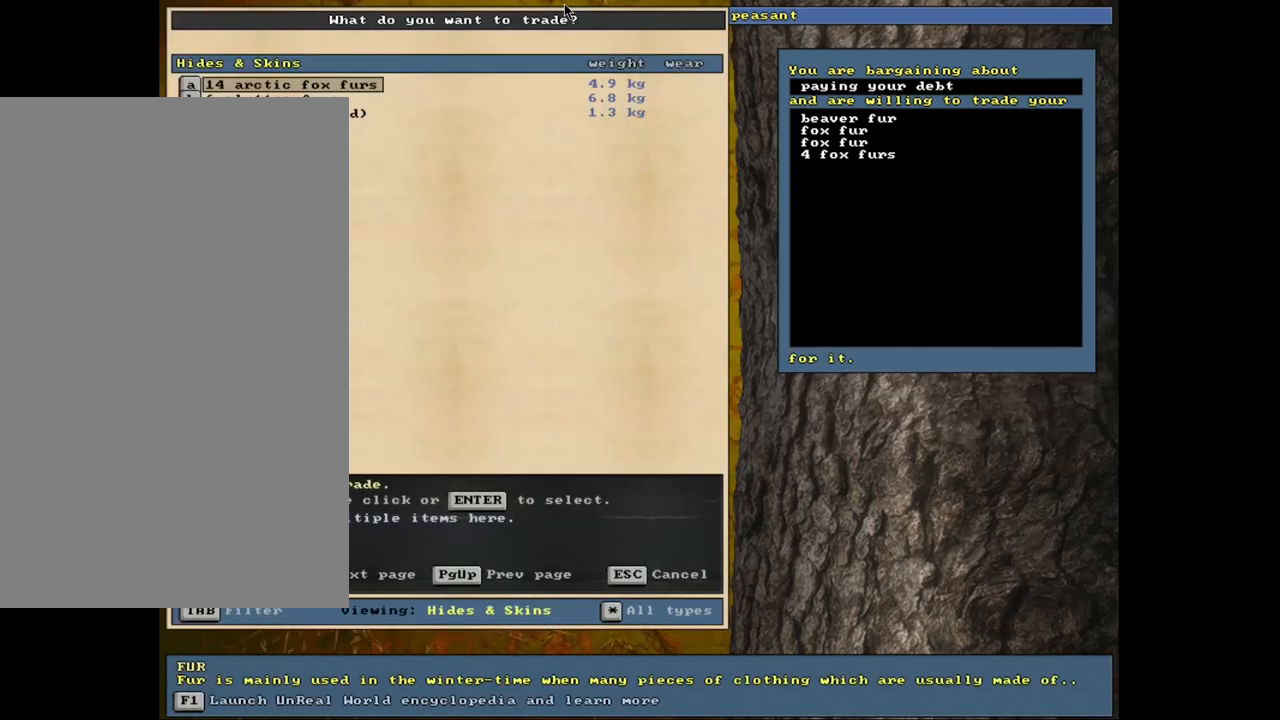
Gameplay with keyboard and mouse; each line is a JSON object with the keys and mouse buttons held at the frame after it. "events" lists presses ("down") and releases ("up") of ".", "/", "0", "1", "2", "3", "4", "5", "6", "8", "9", "a", "alt_l", "alt_r", "b", "backslash", "backspace", "c", "caps_lock", "comma", "ctrl_l", "ctrl_r", "d", "down", "e", "equals", "escape", "f", "f1", "f10", "f11", "f12", "f2", "f3", "f4", "f5", "f6", "f8", "f9", "g", "h", "i", "k", "l", "lbracket", "left", "minus", "n", "num0", "num1", "num2", "num3", "num4", "num5", "num6", "num7", "num8", "num9", "o", "p", "q", "quote", "r", "rbracket", "return", "right", "s", "semicolon", "shift_l", "shift_r", "space", "super", "t", "tab", "tilde", "up", "v", "w", "x", "y", "z", "mouse_left", "mouse_wheel", "mouse_right", "mouse_mb4" and "mouse_mb5" between this image and that frame as [ms after this image, input, new state], when the widget could be followed in between. "mouse_left", "mouse_wheel", "mouse_right", "mouse_mb4", "mouse_mb5" = the "left", "wheel", "right", "mb4", "mb5" buttons of the "mouse" list. No other keys are recorded. "wheel" means that the mouse wheel is clicked or scrolled. Mouse movement is not recorded. Not read: 7 f7 j m u.
{"keys": [], "mouse": [], "events": [[350, "down", "down"], [400, "down", "up"]]}
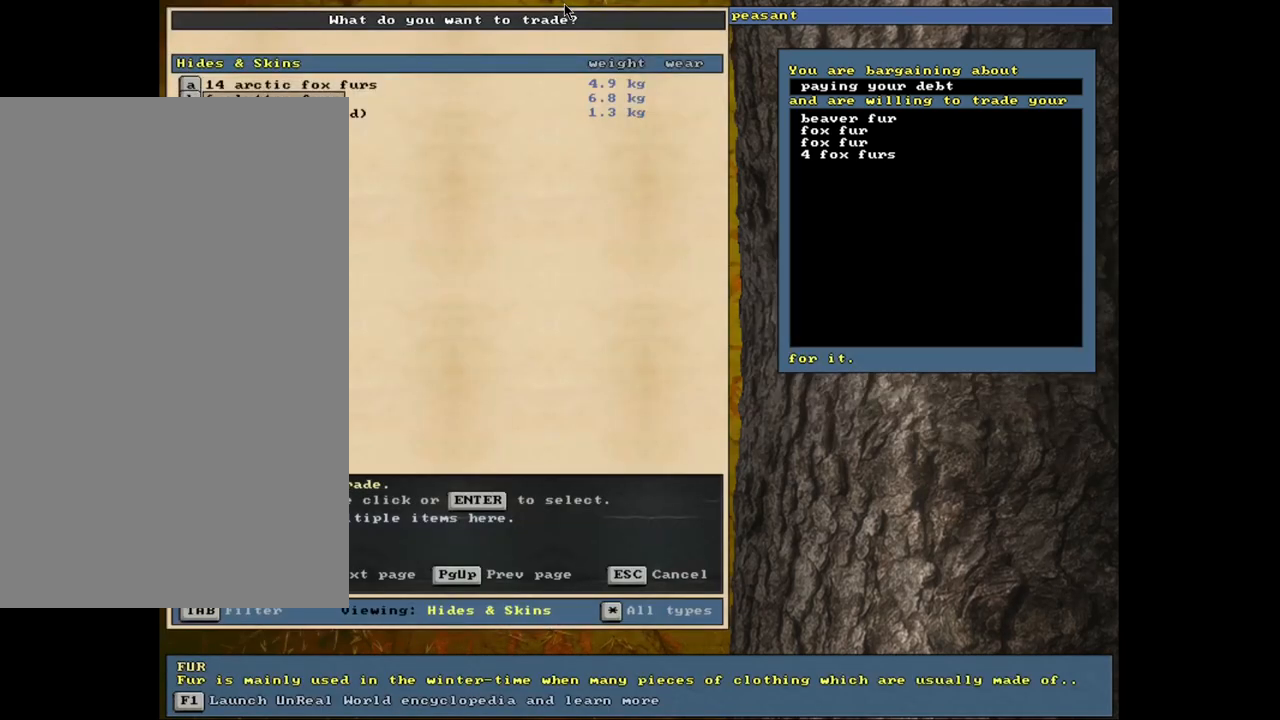
{"keys": [], "mouse": [], "events": [[100, "return", "down"], [167, "return", "up"], [267, "1", "down"], [383, "1", "up"]]}
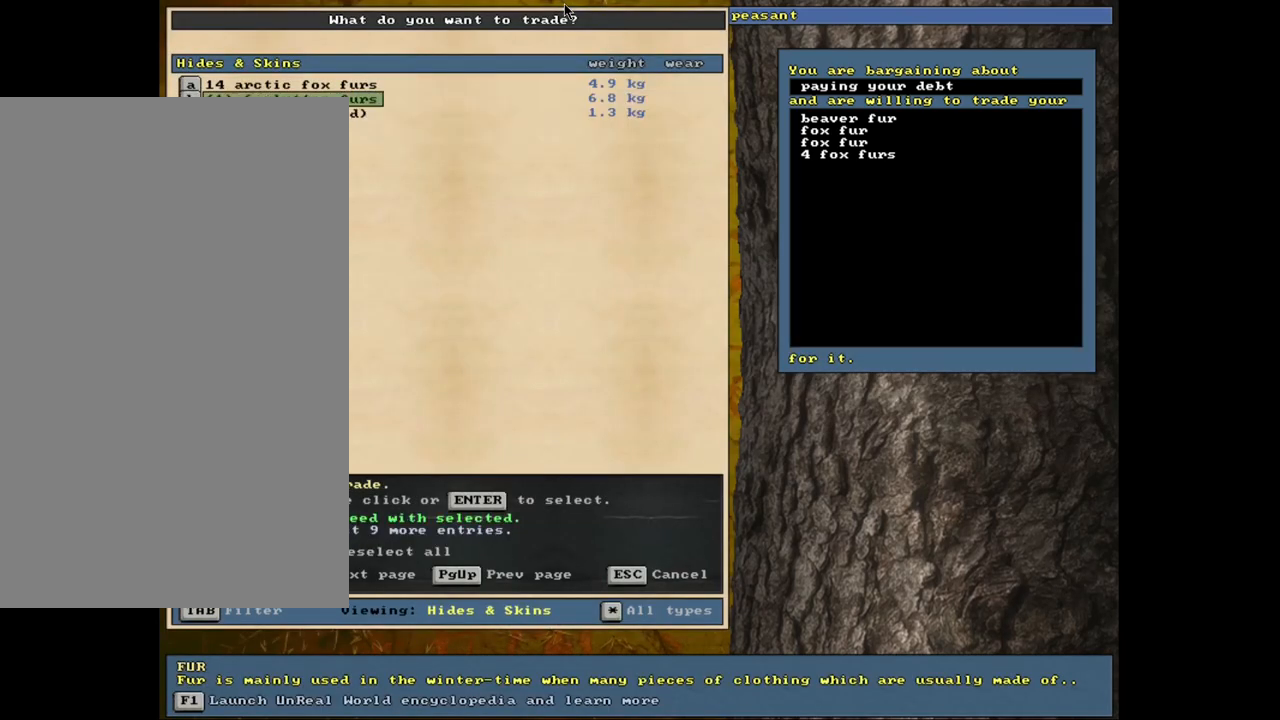
{"keys": [], "mouse": [], "events": [[283, "space", "down"], [400, "space", "up"]]}
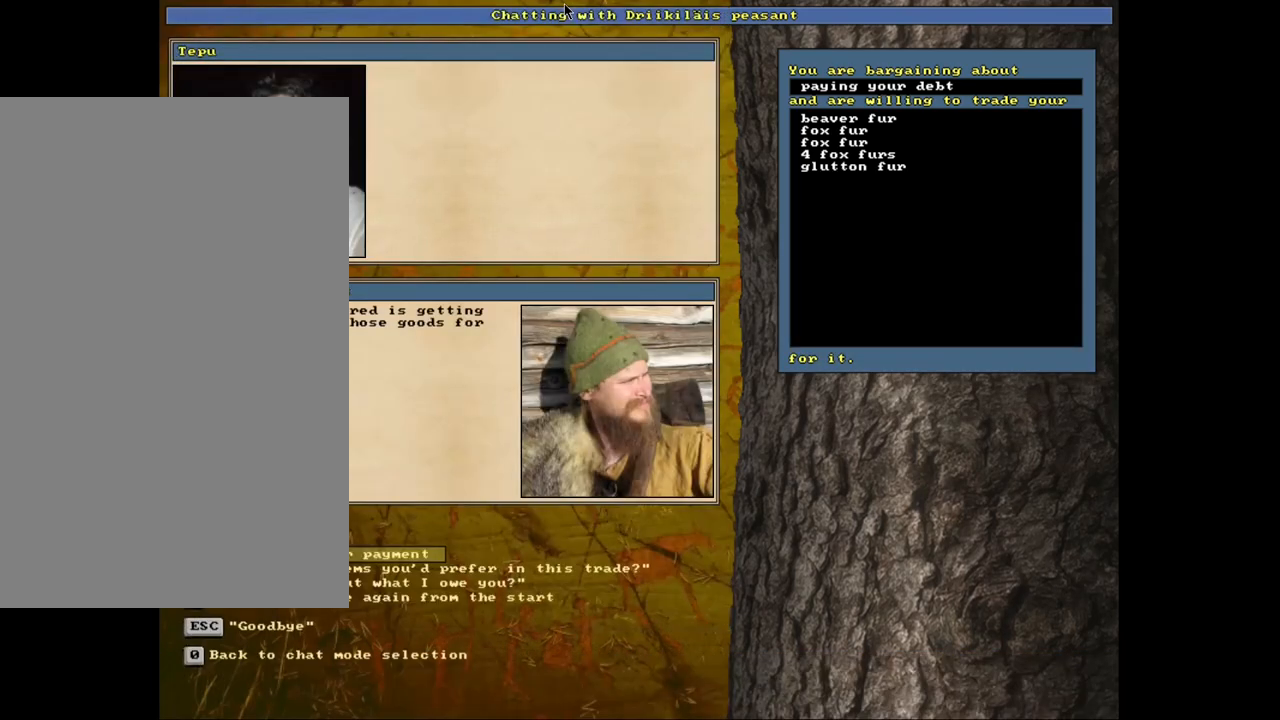
{"keys": [], "mouse": [], "events": []}
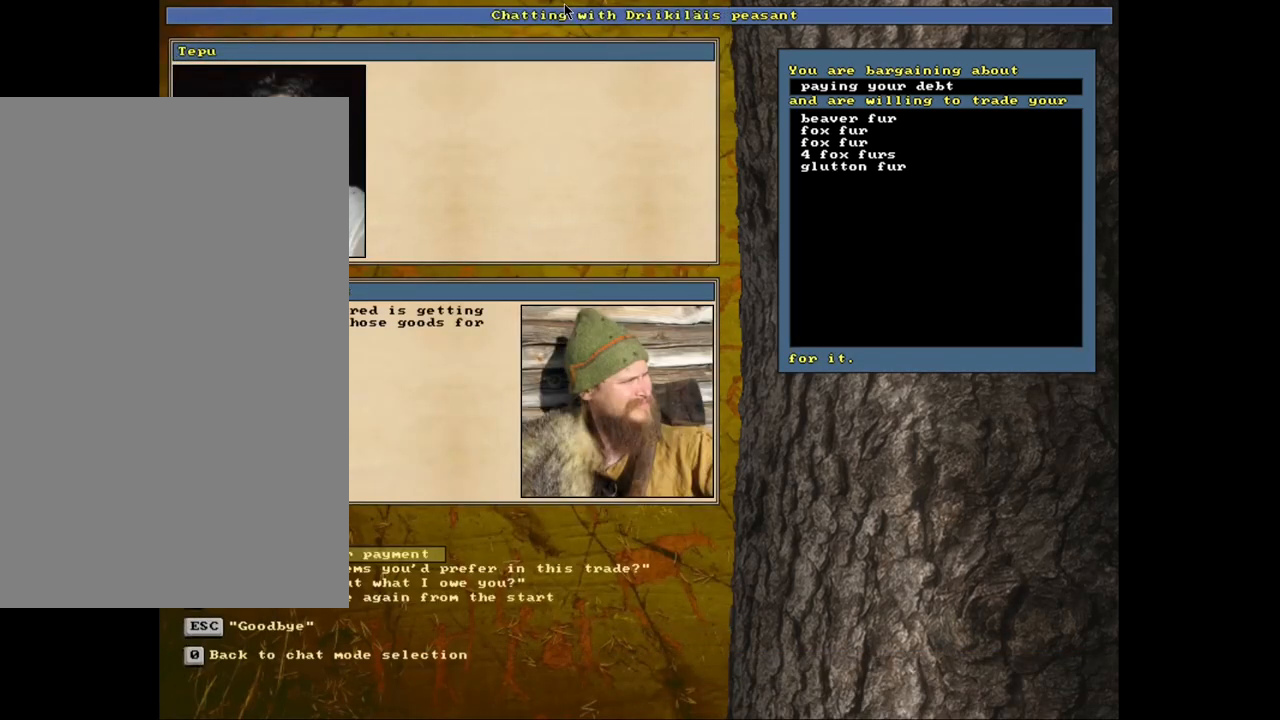
{"keys": [], "mouse": [], "events": []}
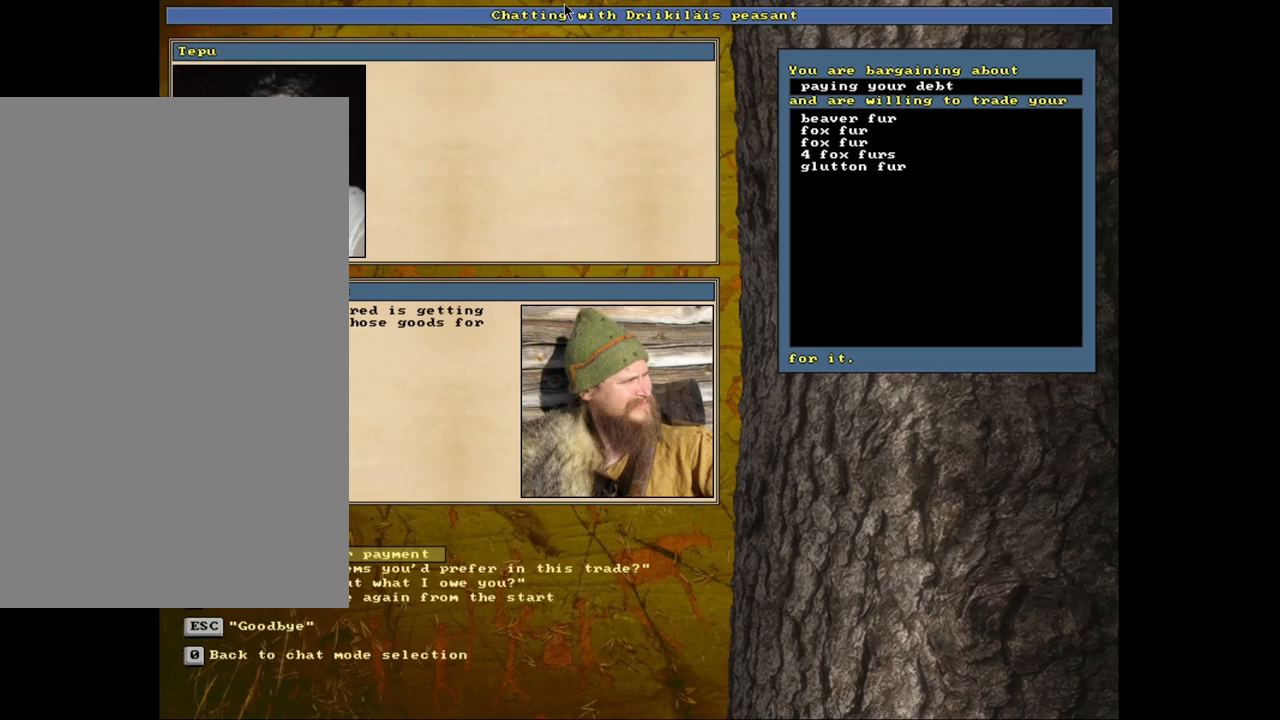
{"keys": [], "mouse": [], "events": [[133, "down", "down"], [233, "down", "up"], [300, "return", "down"], [383, "return", "up"]]}
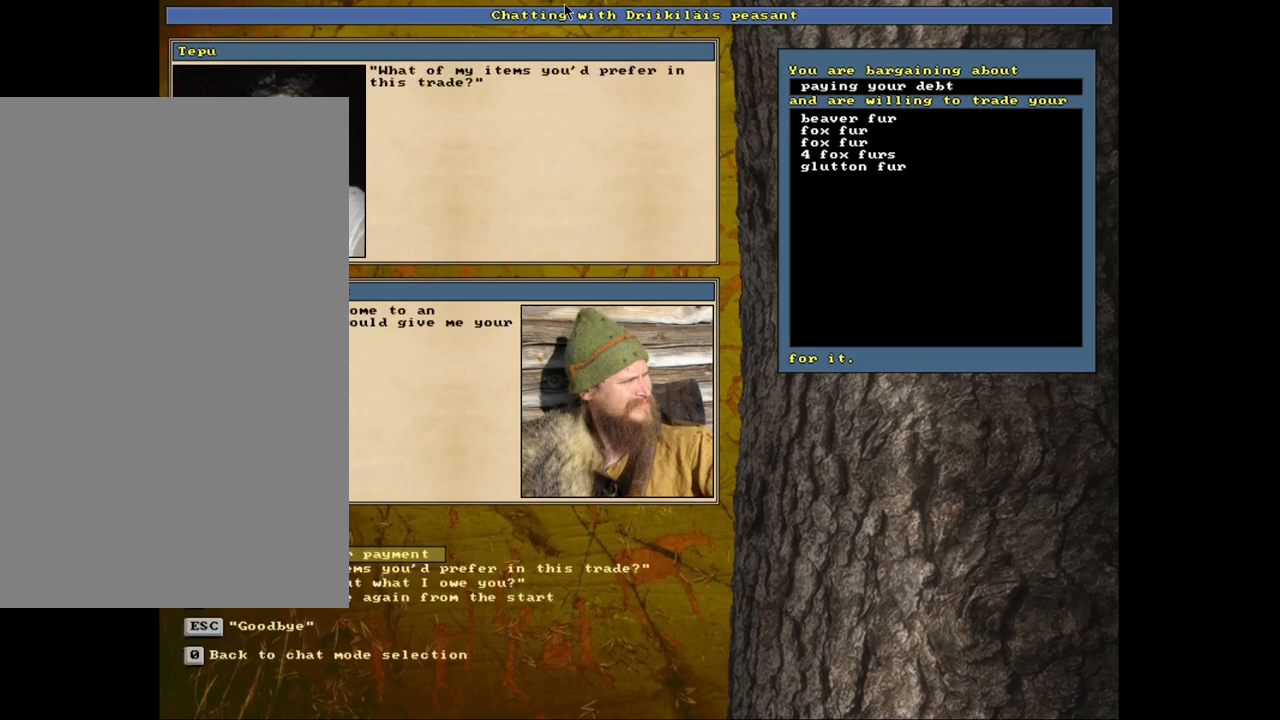
{"keys": [], "mouse": [], "events": []}
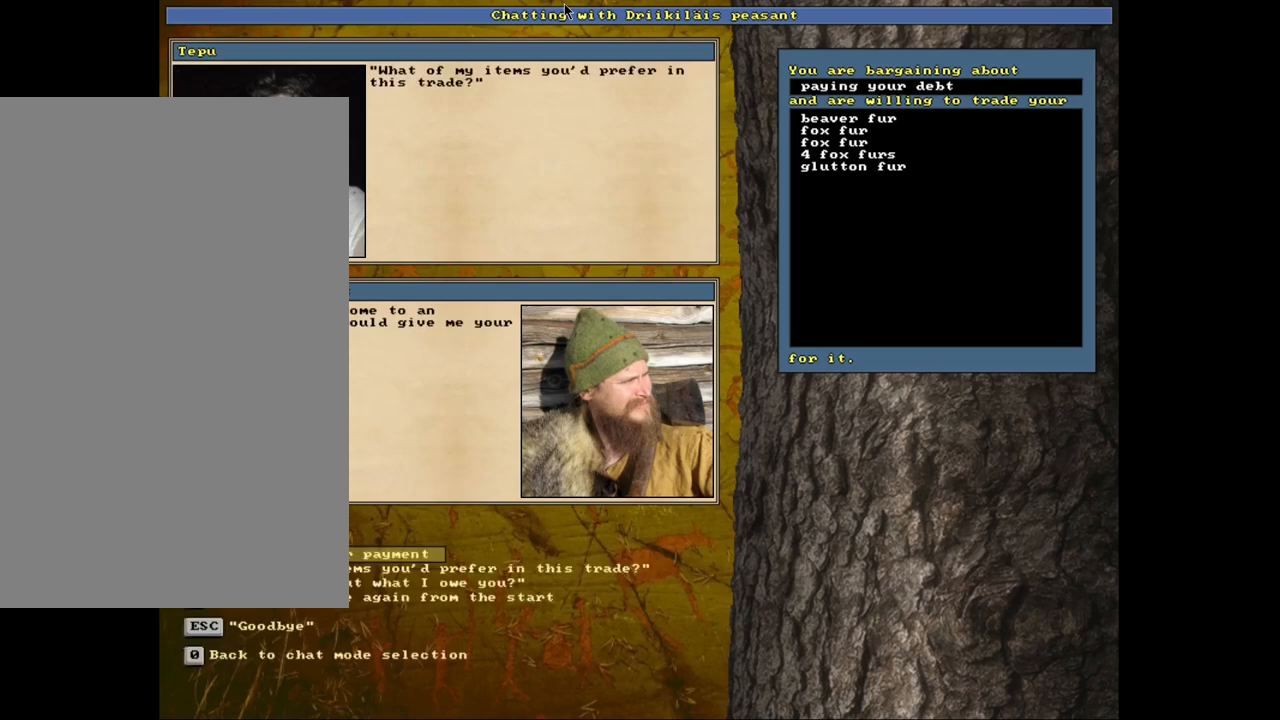
{"keys": [], "mouse": [], "events": []}
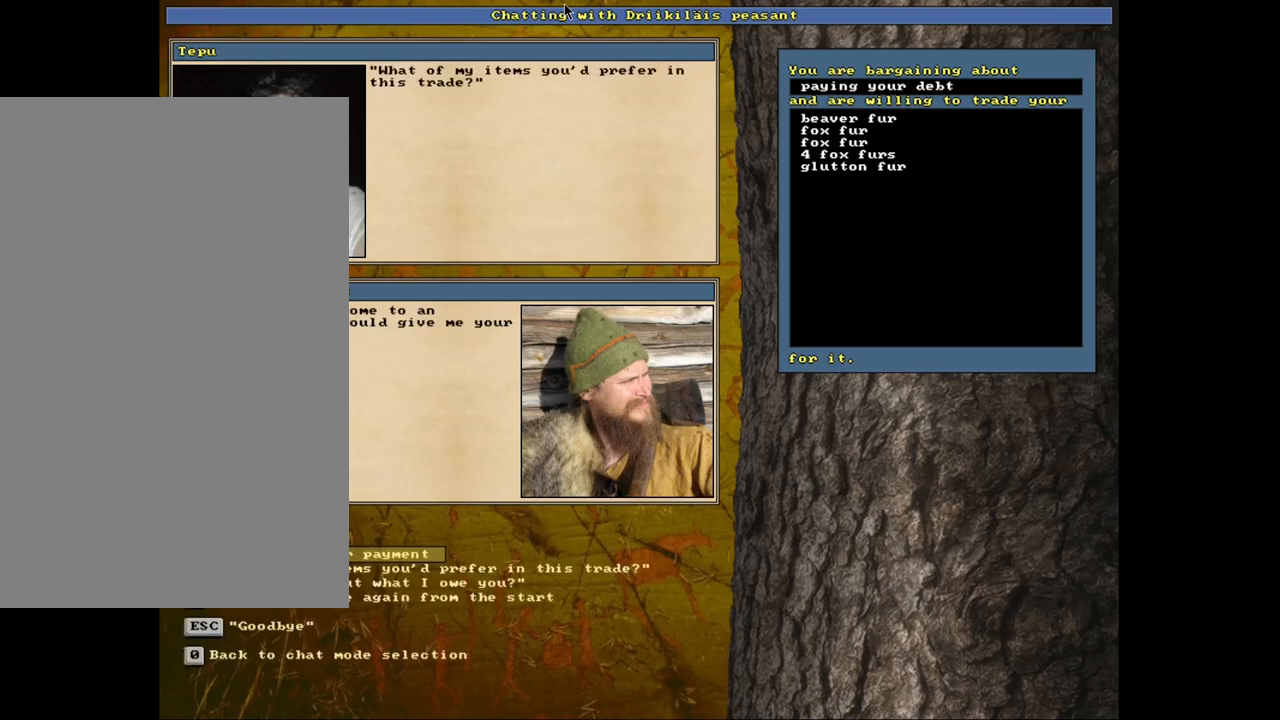
{"keys": [], "mouse": [], "events": []}
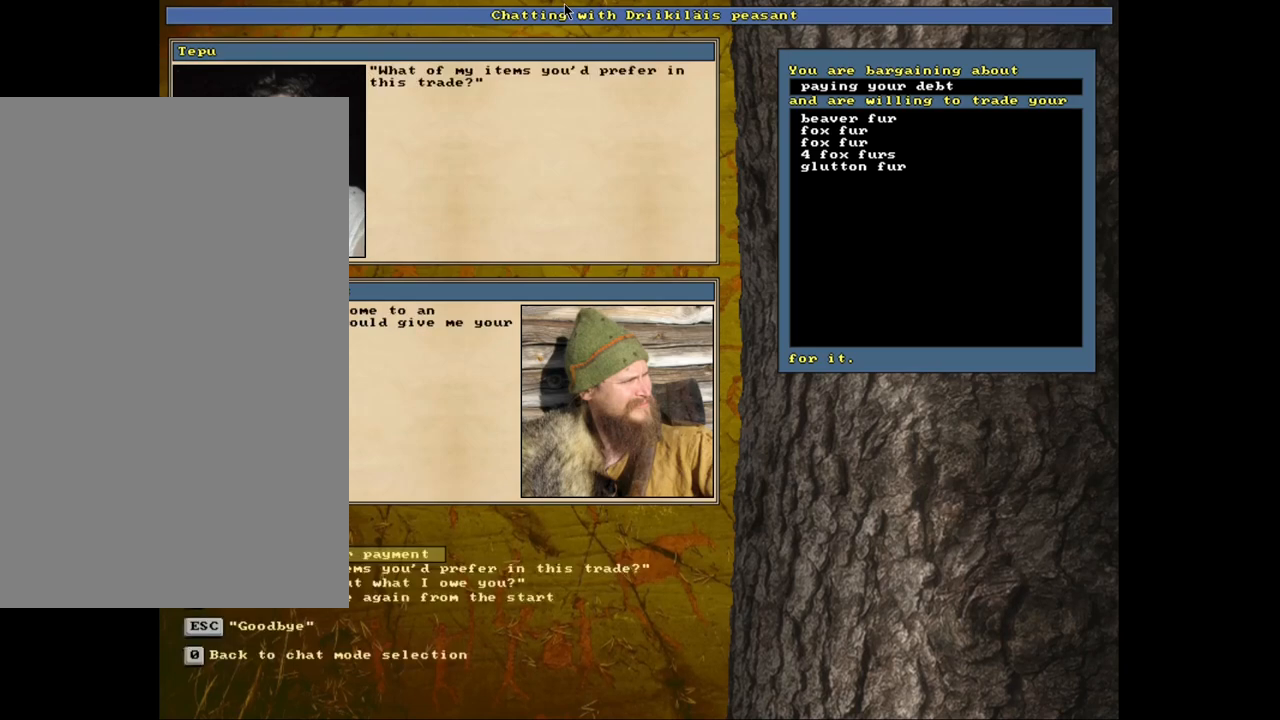
{"keys": [], "mouse": [], "events": []}
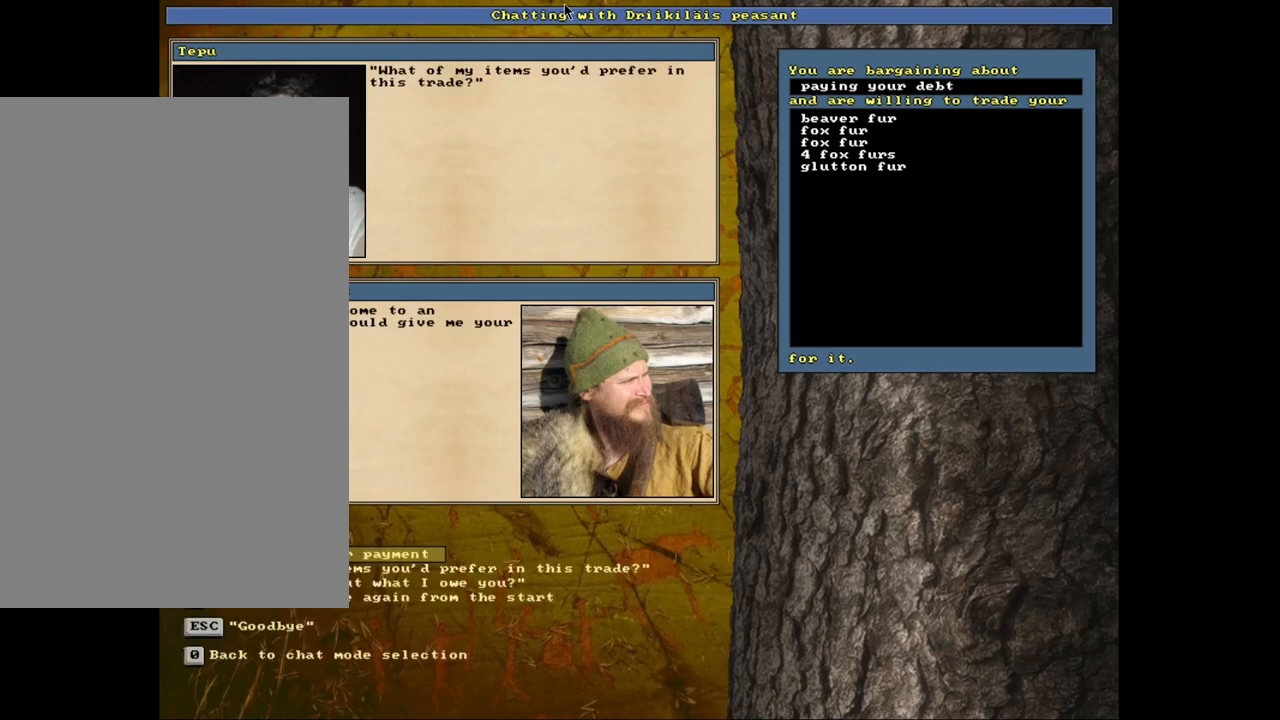
{"keys": [], "mouse": [], "events": []}